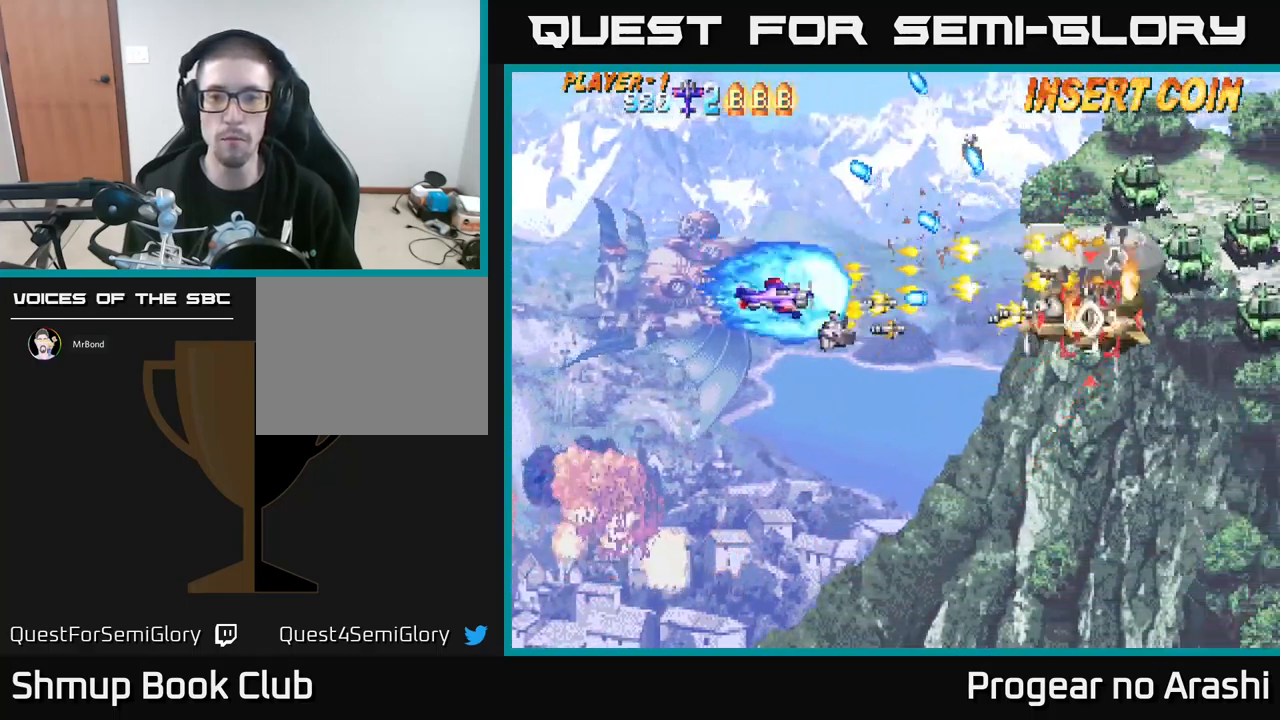
Gameplay with a controller (Xbox layout); each line is a JSON object with the inputs held at the frame after it. "events" lists button and stick changes between this image and that frame as [ms after this image, input, new state], when the widget could be followed in between. Not read: right_stick.
{"buttons": ["A", "DPAD_UP"], "left_stick": "center", "events": [[67, "DPAD_RIGHT", "down"], [117, "DPAD_DOWN", "up"], [117, "DPAD_RIGHT", "up"], [184, "DPAD_LEFT", "down"], [217, "A", "down"], [267, "X", "up"], [384, "DPAD_UP", "down"], [434, "DPAD_LEFT", "up"]]}
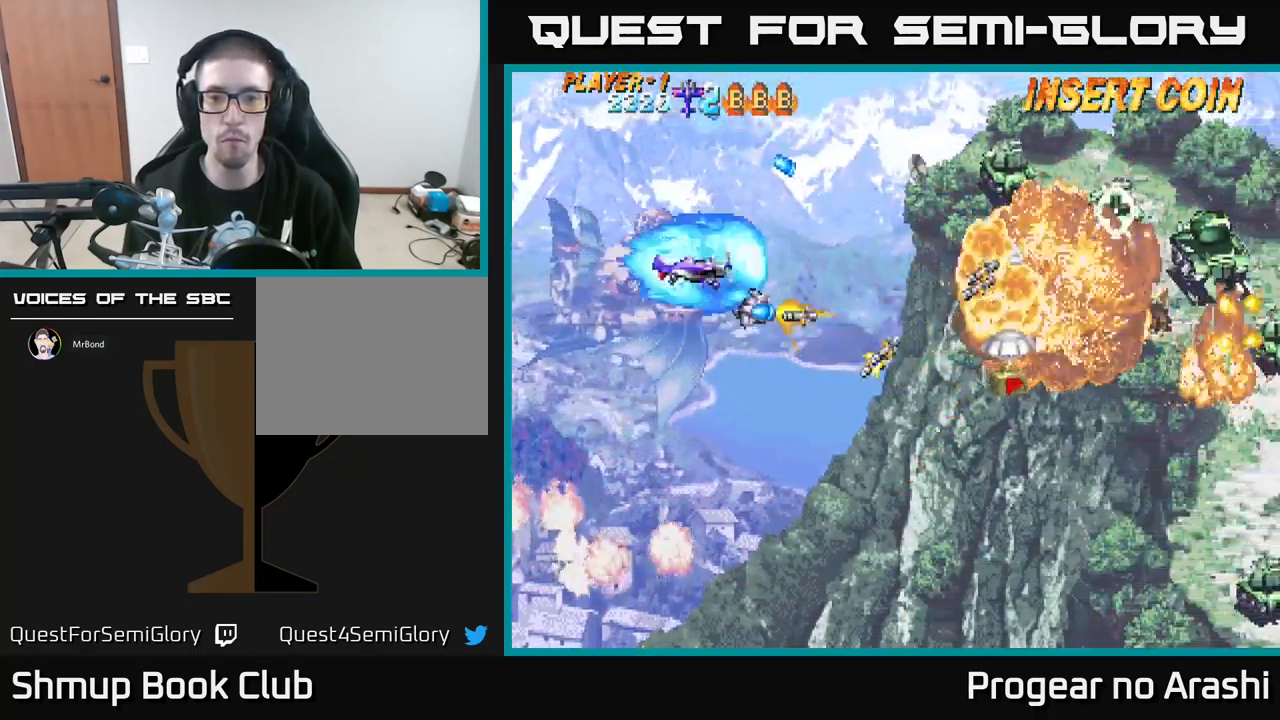
{"buttons": ["DPAD_DOWN", "DPAD_RIGHT"], "left_stick": "center", "events": [[34, "A", "up"], [50, "DPAD_RIGHT", "down"], [100, "DPAD_UP", "up"], [334, "DPAD_RIGHT", "up"], [350, "DPAD_DOWN", "down"], [367, "DPAD_LEFT", "down"], [450, "DPAD_LEFT", "up"], [484, "DPAD_RIGHT", "down"]]}
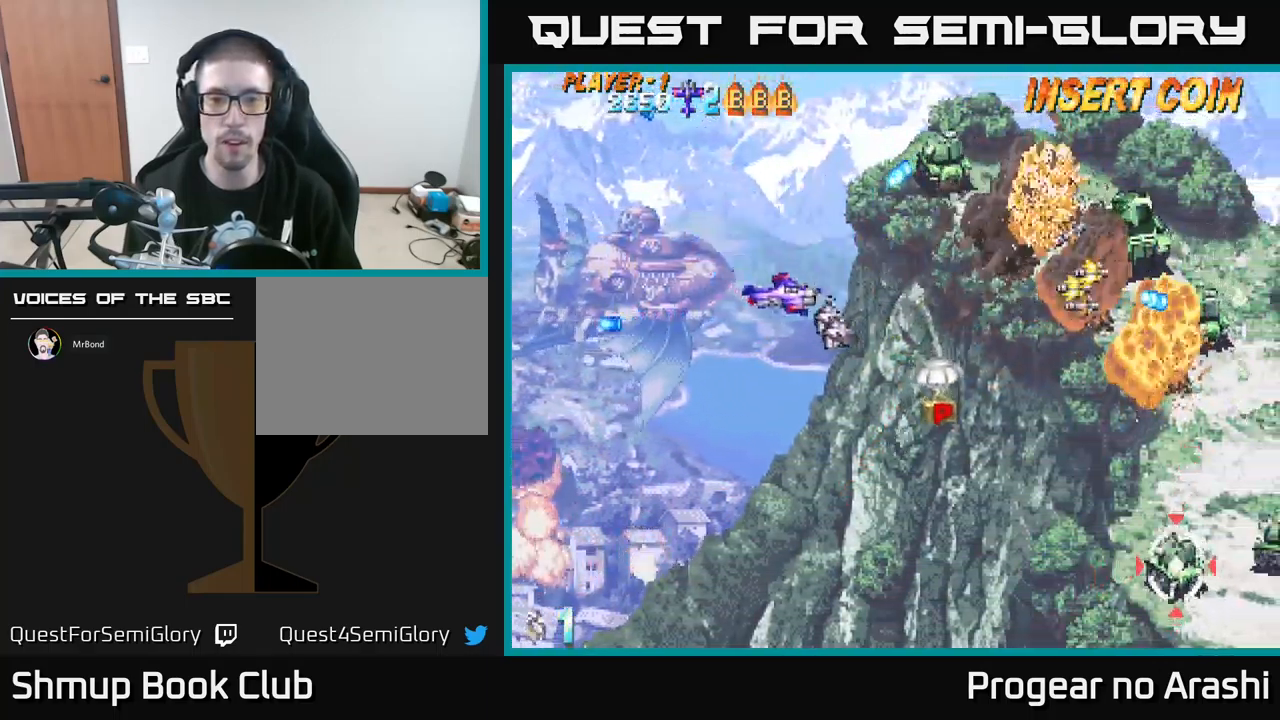
{"buttons": ["DPAD_DOWN"], "left_stick": "center", "events": [[167, "DPAD_RIGHT", "up"], [284, "DPAD_RIGHT", "down"], [450, "DPAD_RIGHT", "up"]]}
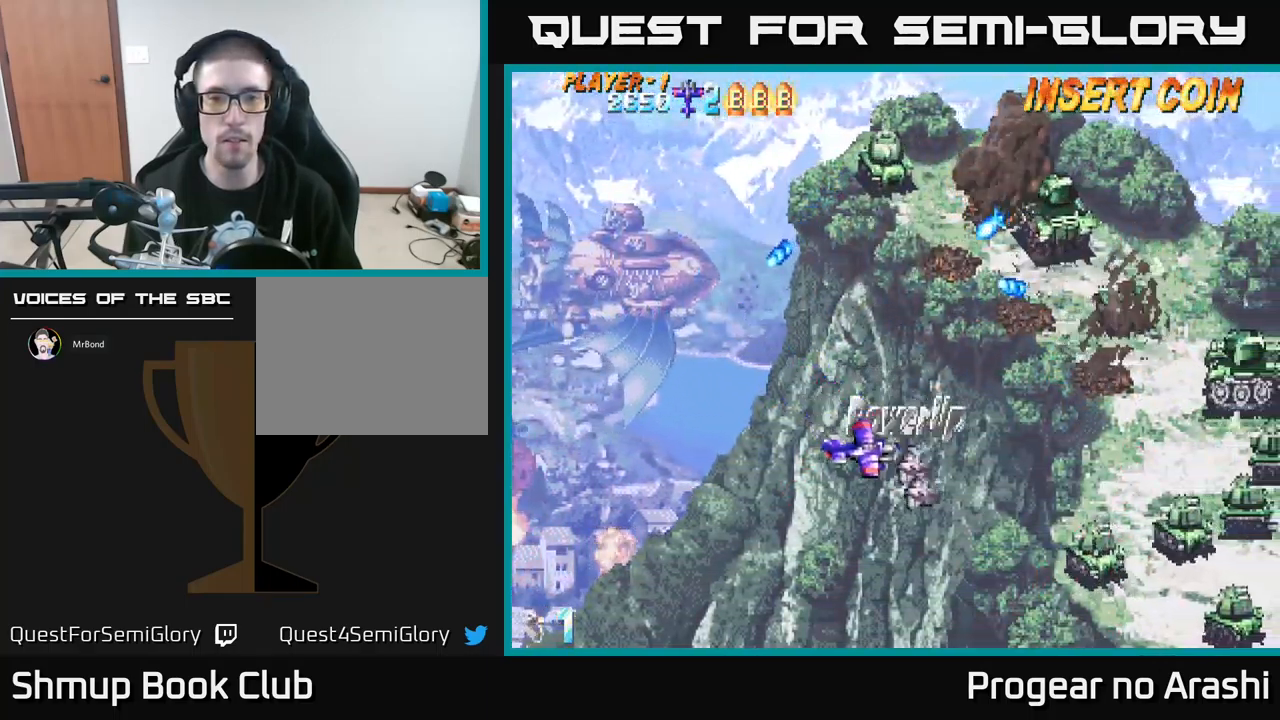
{"buttons": ["DPAD_LEFT"], "left_stick": "center", "events": [[184, "DPAD_RIGHT", "down"], [467, "DPAD_RIGHT", "up"], [484, "DPAD_DOWN", "up"], [500, "DPAD_LEFT", "down"]]}
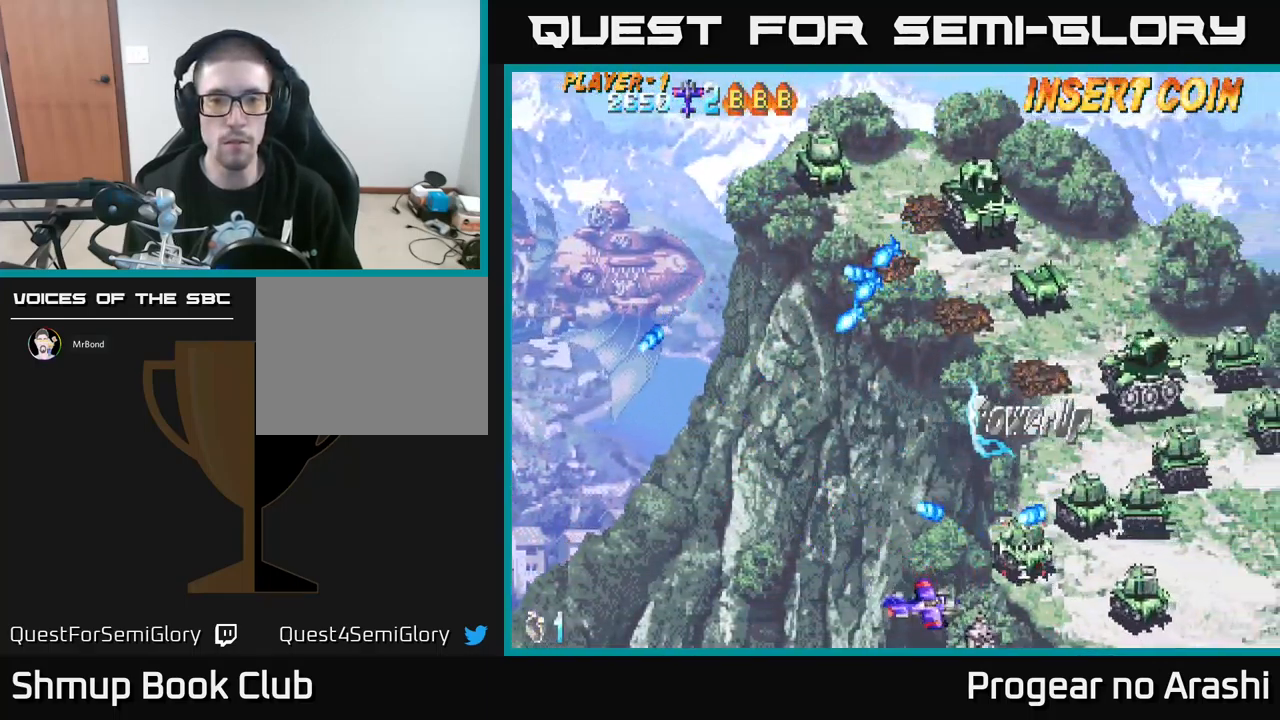
{"buttons": ["DPAD_UP"], "left_stick": "center", "events": [[184, "DPAD_LEFT", "up"], [317, "DPAD_LEFT", "down"], [401, "DPAD_UP", "down"], [467, "DPAD_LEFT", "up"]]}
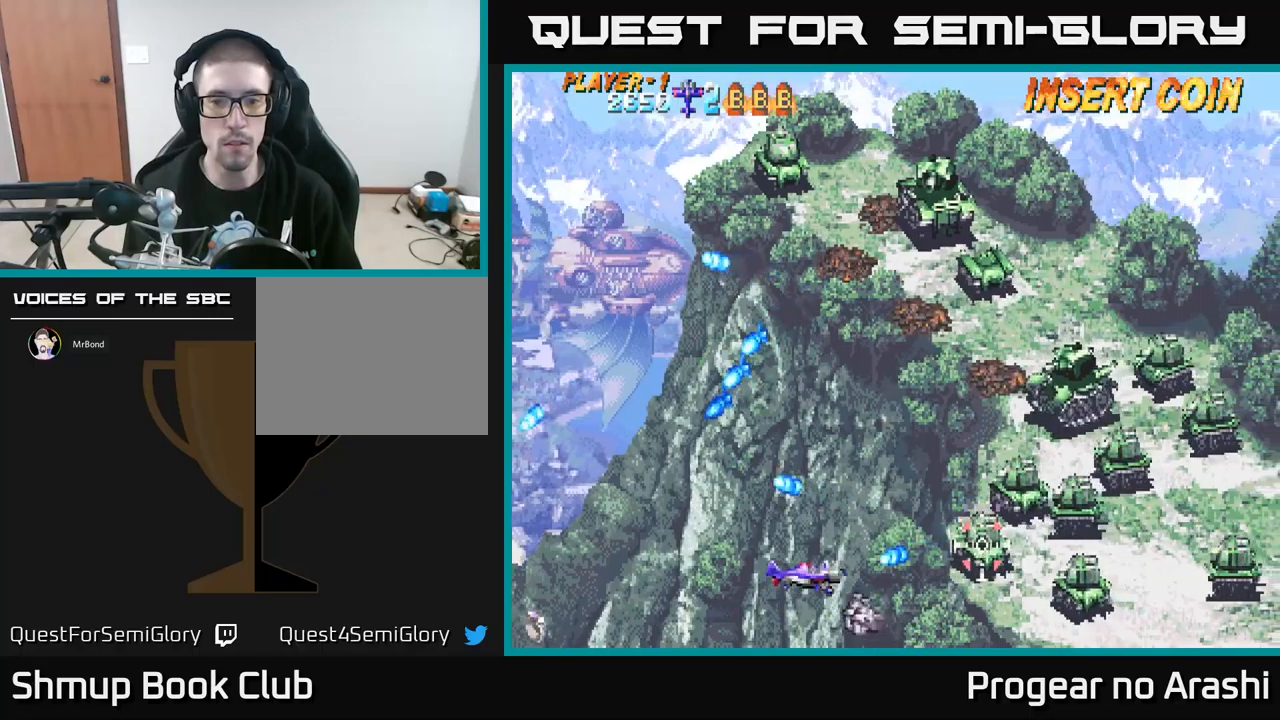
{"buttons": ["DPAD_UP", "DPAD_LEFT"], "left_stick": "center", "events": [[67, "DPAD_LEFT", "down"], [233, "DPAD_LEFT", "up"], [233, "DPAD_UP", "up"], [283, "DPAD_RIGHT", "down"], [350, "DPAD_DOWN", "down"], [350, "DPAD_RIGHT", "up"], [417, "DPAD_DOWN", "up"], [433, "DPAD_LEFT", "down"], [483, "DPAD_UP", "down"]]}
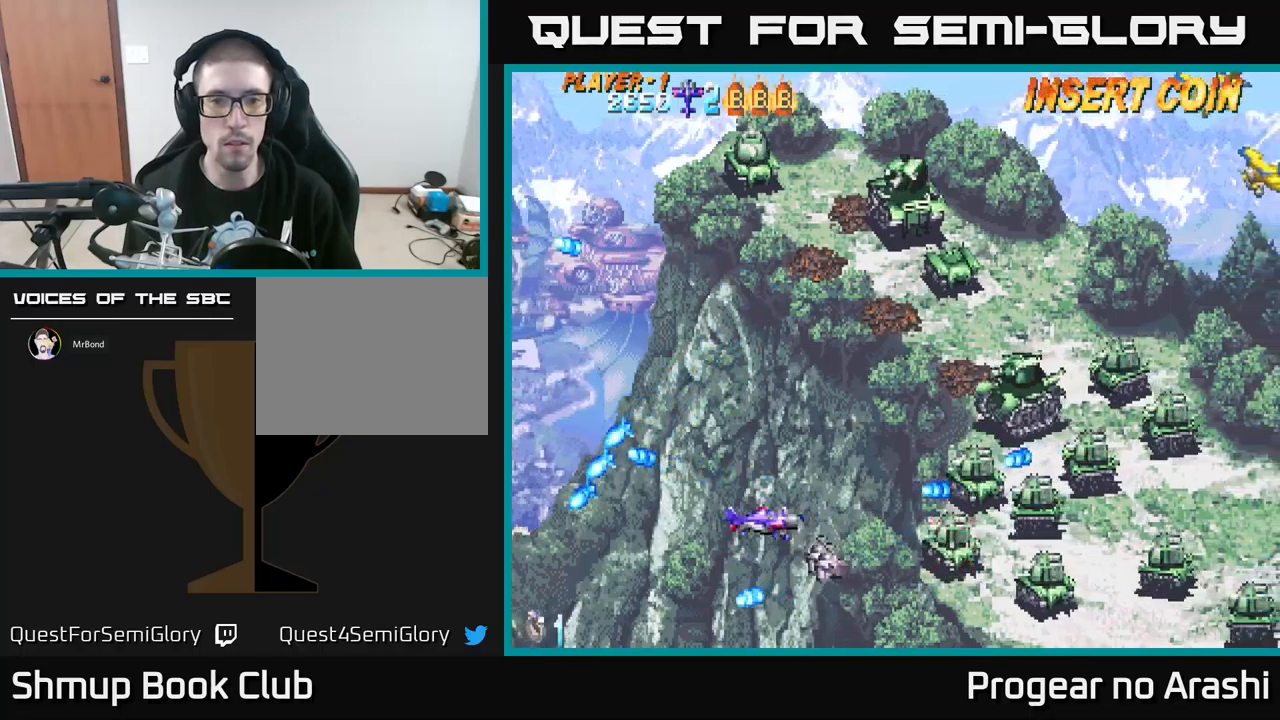
{"buttons": ["DPAD_UP", "DPAD_LEFT"], "left_stick": "center", "events": []}
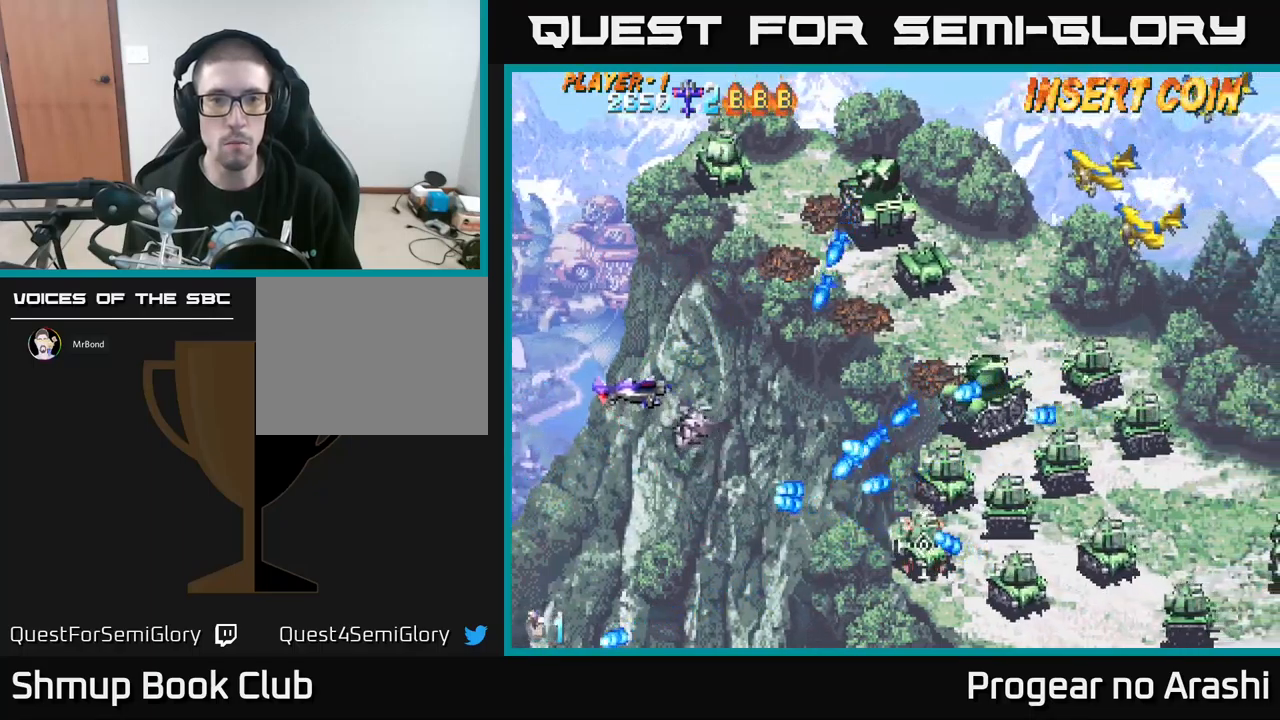
{"buttons": ["DPAD_UP"], "left_stick": "center", "events": [[83, "DPAD_LEFT", "up"], [200, "DPAD_LEFT", "down"], [333, "DPAD_LEFT", "up"]]}
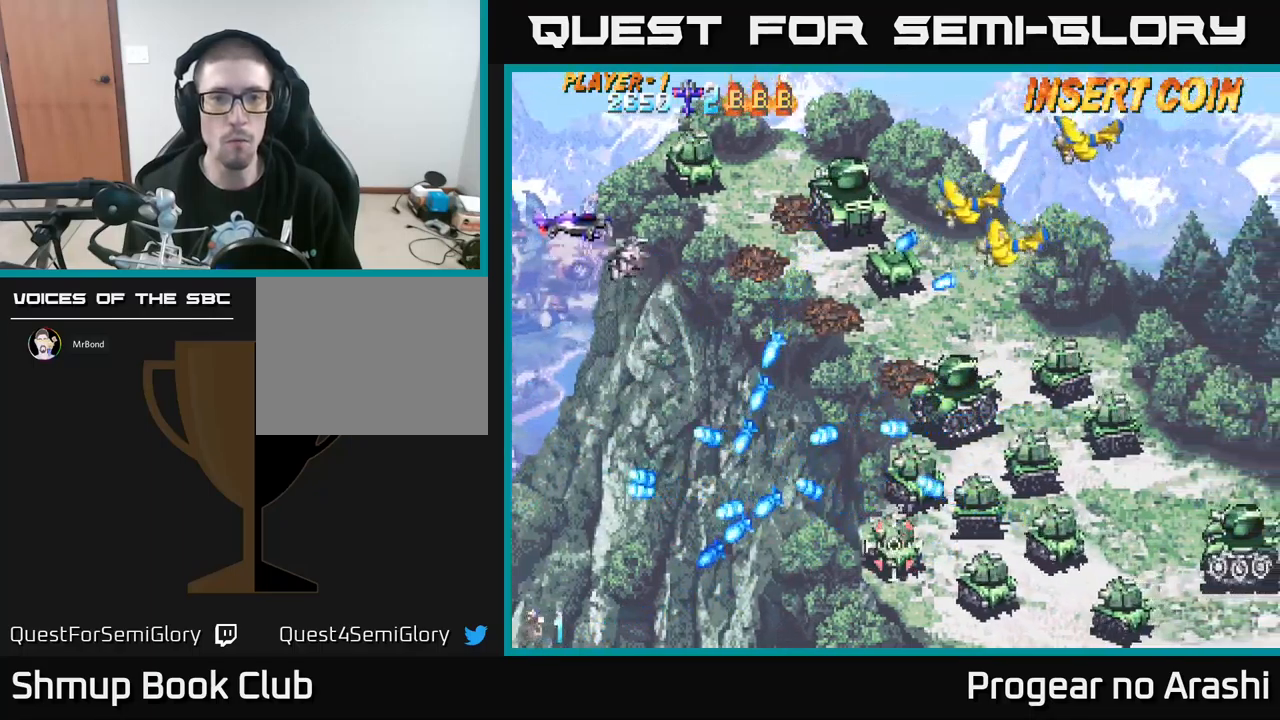
{"buttons": ["X", "DPAD_DOWN", "DPAD_RIGHT"], "left_stick": "center", "events": [[267, "DPAD_UP", "up"], [433, "DPAD_DOWN", "down"], [433, "X", "down"], [483, "DPAD_RIGHT", "down"]]}
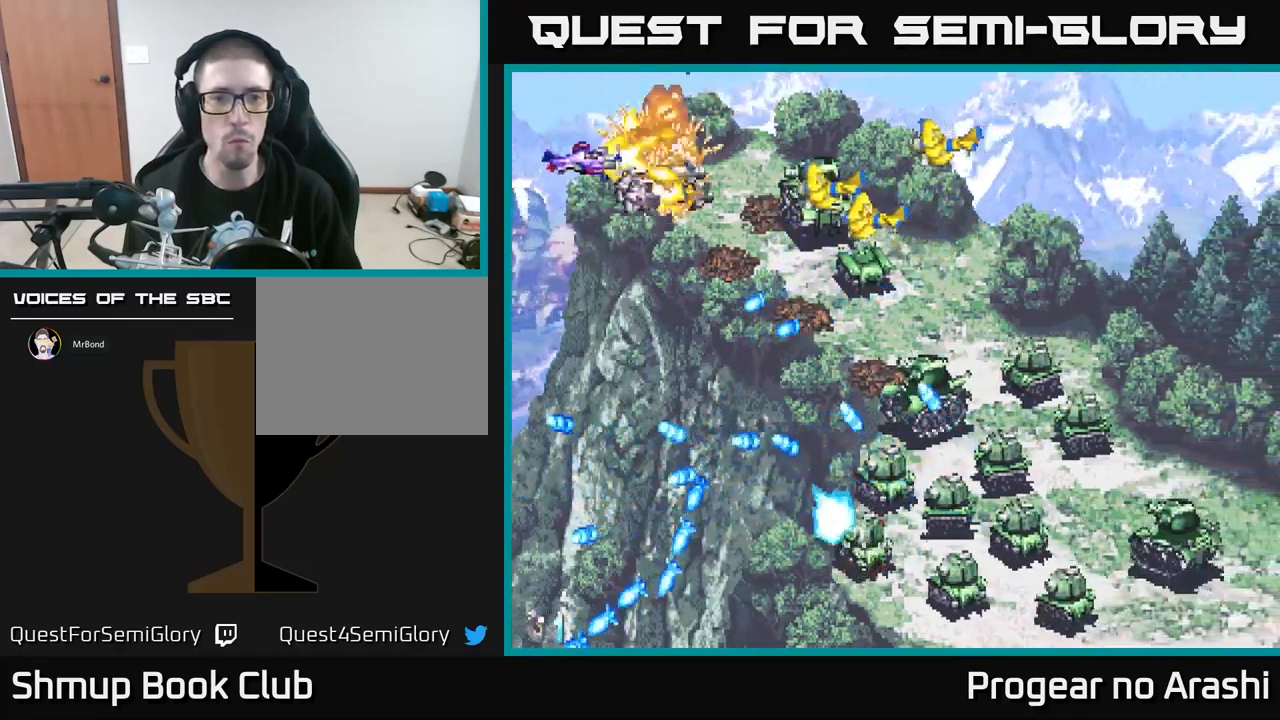
{"buttons": ["X", "DPAD_DOWN", "DPAD_LEFT"], "left_stick": "center", "events": [[300, "DPAD_RIGHT", "up"], [333, "DPAD_LEFT", "down"]]}
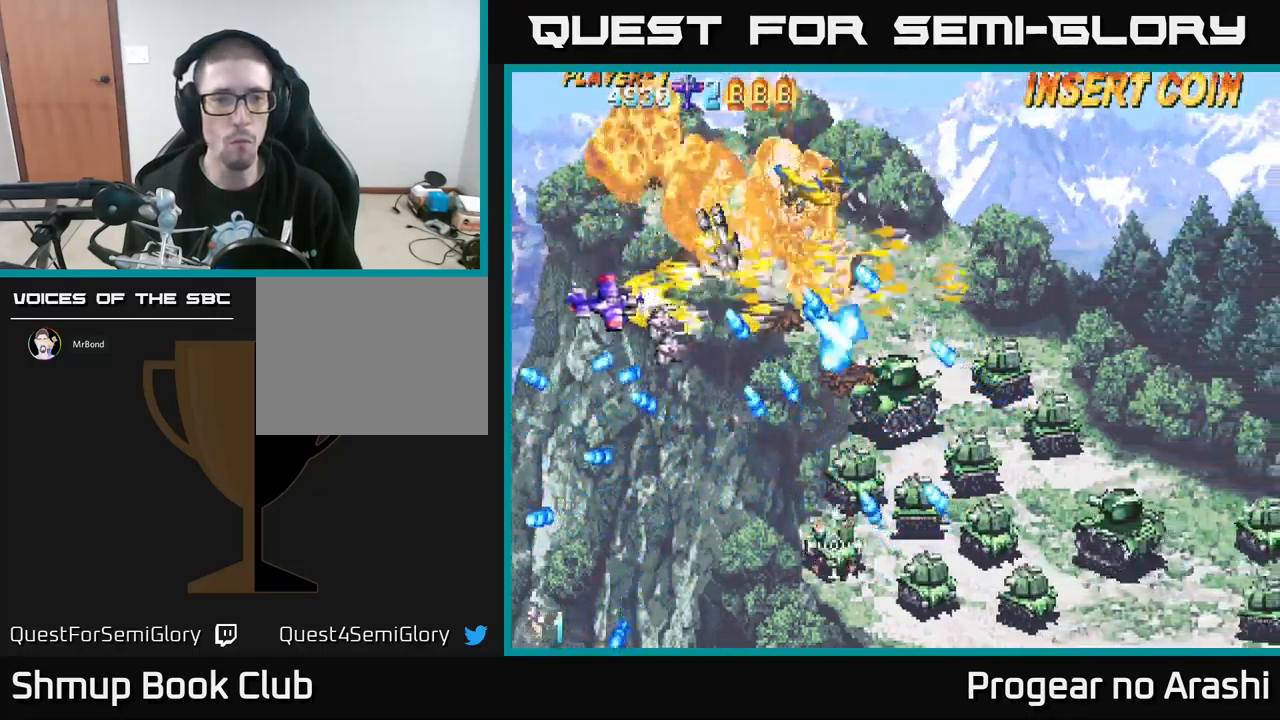
{"buttons": ["X", "DPAD_DOWN", "DPAD_RIGHT"], "left_stick": "center", "events": [[33, "DPAD_LEFT", "up"], [83, "DPAD_RIGHT", "down"], [167, "DPAD_RIGHT", "up"], [200, "DPAD_LEFT", "down"], [300, "DPAD_LEFT", "up"], [383, "DPAD_RIGHT", "down"]]}
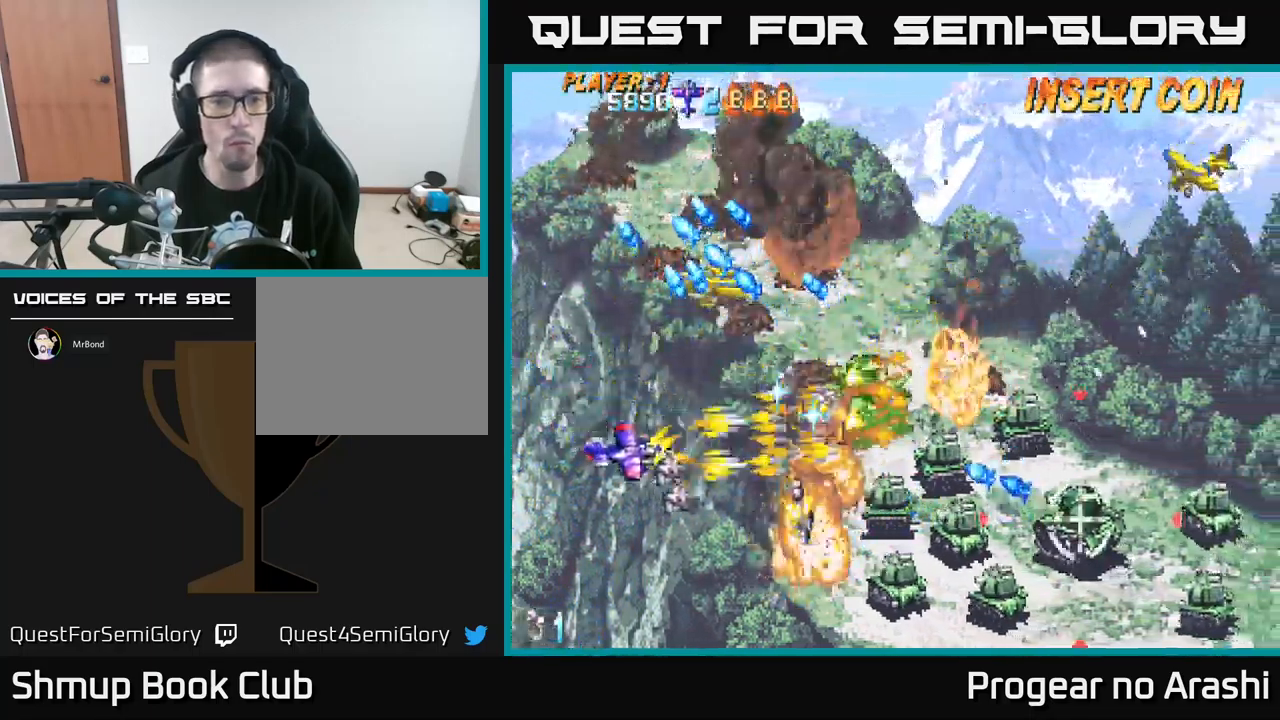
{"buttons": ["X", "DPAD_UP", "DPAD_LEFT"], "left_stick": "center", "events": [[83, "DPAD_RIGHT", "up"], [133, "DPAD_RIGHT", "down"], [400, "DPAD_DOWN", "up"], [467, "DPAD_RIGHT", "up"], [483, "DPAD_UP", "down"], [500, "DPAD_LEFT", "down"]]}
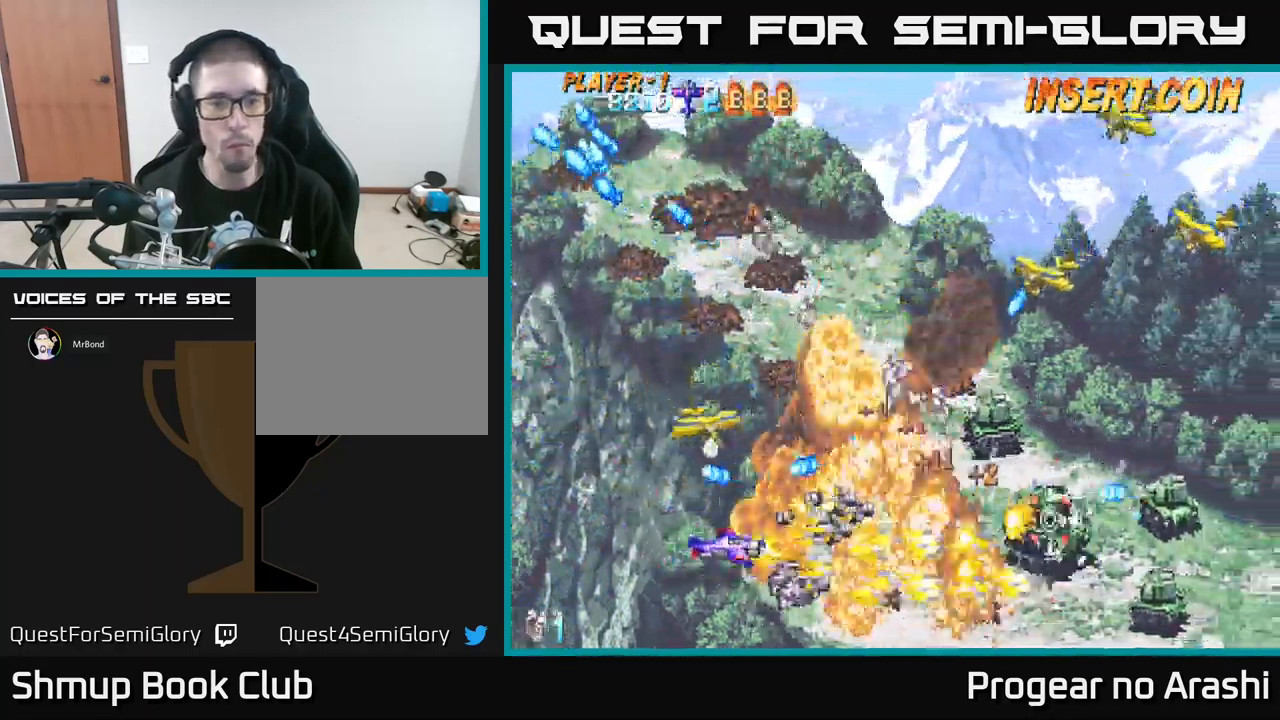
{"buttons": ["A", "DPAD_UP"], "left_stick": "center", "events": [[67, "DPAD_UP", "up"], [150, "DPAD_DOWN", "down"], [200, "DPAD_LEFT", "up"], [217, "A", "down"], [267, "DPAD_RIGHT", "down"], [267, "X", "up"], [400, "DPAD_DOWN", "up"], [450, "DPAD_RIGHT", "up"], [450, "DPAD_UP", "down"]]}
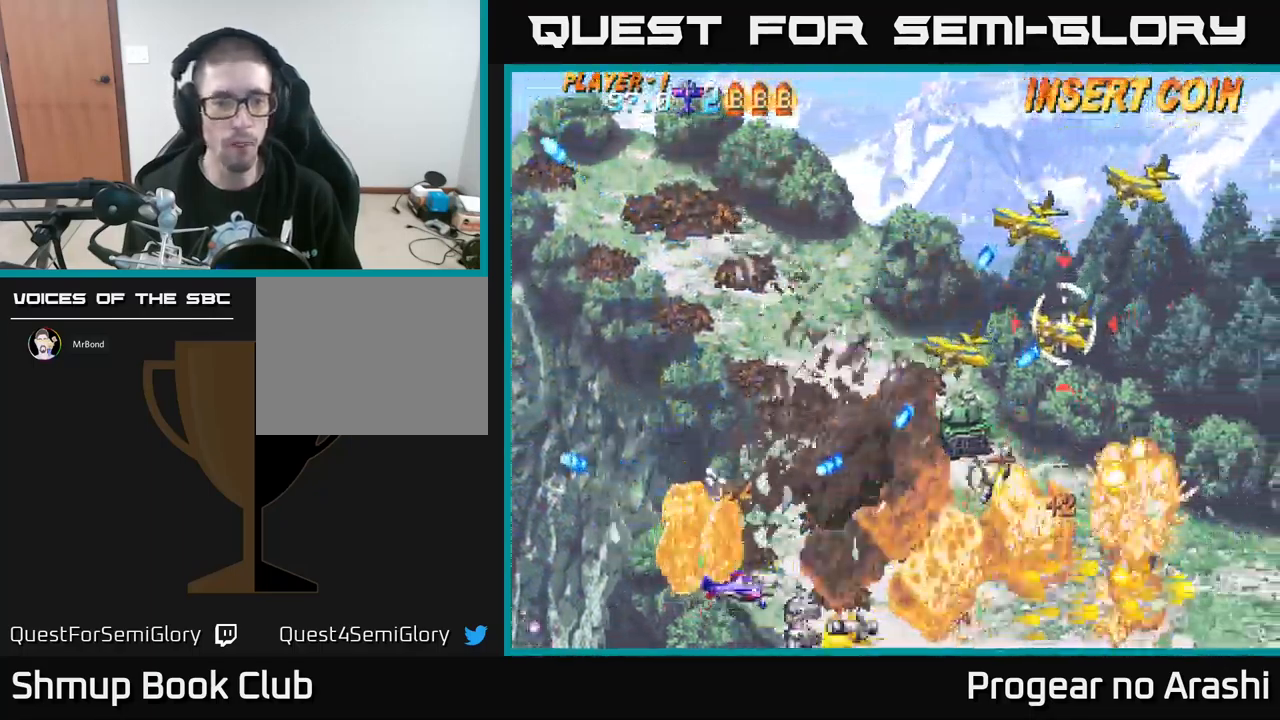
{"buttons": ["X", "DPAD_UP", "DPAD_LEFT"], "left_stick": "center", "events": [[33, "DPAD_LEFT", "down"], [83, "A", "up"], [83, "DPAD_UP", "up"], [133, "DPAD_UP", "down"], [217, "DPAD_LEFT", "up"], [250, "DPAD_RIGHT", "down"], [267, "DPAD_RIGHT", "up"], [300, "DPAD_LEFT", "down"], [467, "X", "down"]]}
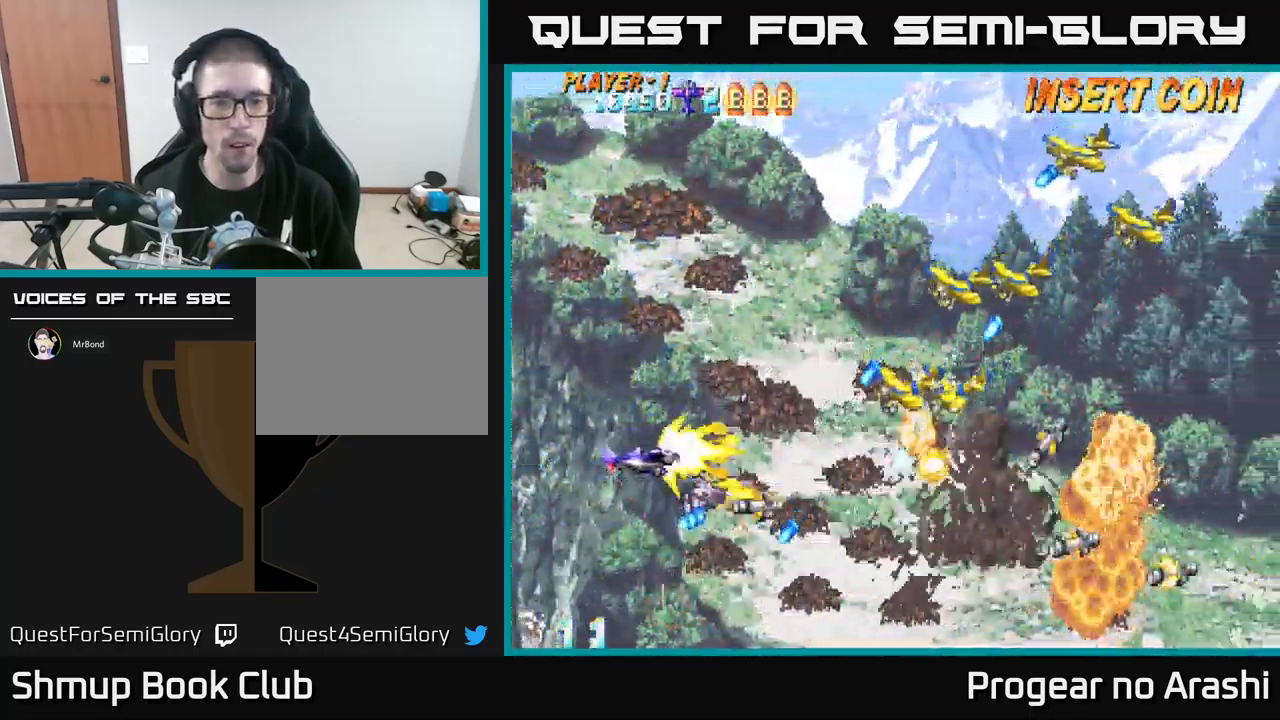
{"buttons": ["X", "DPAD_UP", "DPAD_RIGHT"], "left_stick": "center", "events": [[67, "DPAD_LEFT", "up"], [100, "DPAD_RIGHT", "down"], [217, "DPAD_RIGHT", "up"], [300, "DPAD_RIGHT", "down"]]}
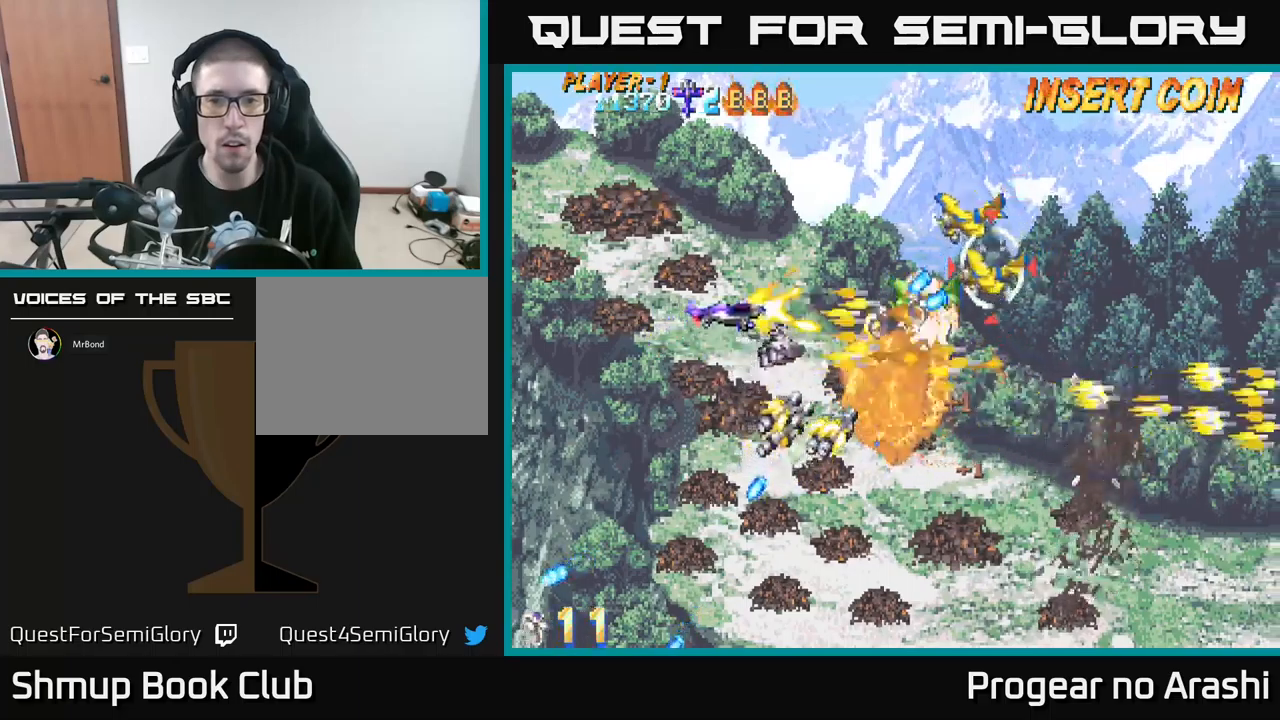
{"buttons": ["A"], "left_stick": "center", "events": [[267, "DPAD_RIGHT", "up"], [283, "A", "down"], [317, "X", "up"], [367, "DPAD_LEFT", "down"], [483, "DPAD_UP", "up"], [500, "DPAD_LEFT", "up"]]}
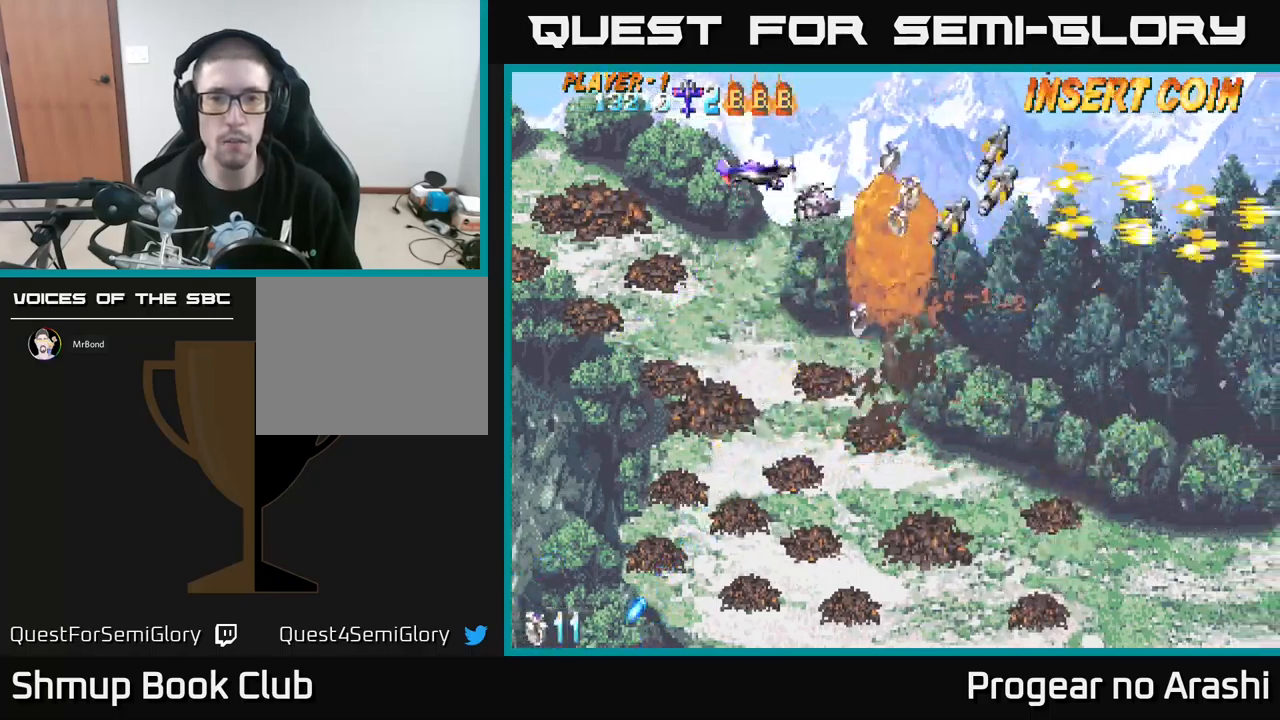
{"buttons": ["DPAD_DOWN"], "left_stick": "center", "events": [[50, "DPAD_DOWN", "down"], [100, "A", "up"], [117, "DPAD_RIGHT", "down"], [300, "DPAD_RIGHT", "up"]]}
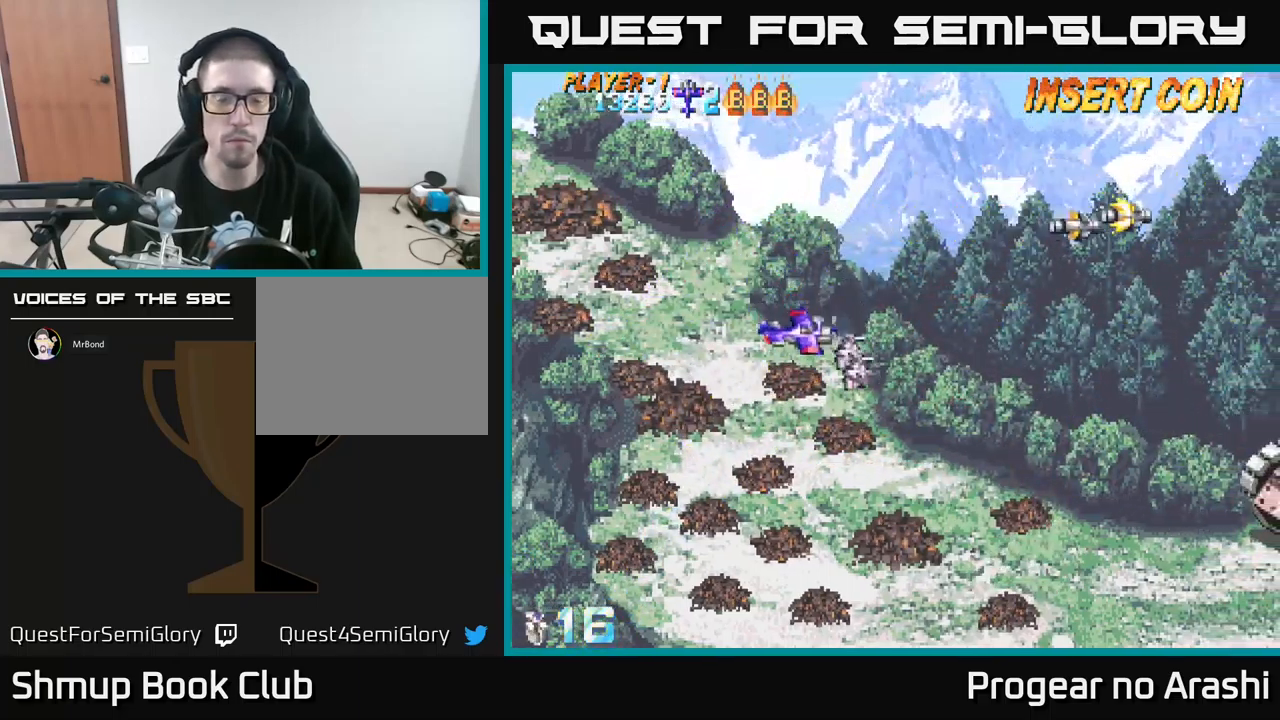
{"buttons": ["DPAD_RIGHT"], "left_stick": "center", "events": [[67, "DPAD_RIGHT", "down"], [450, "DPAD_DOWN", "up"]]}
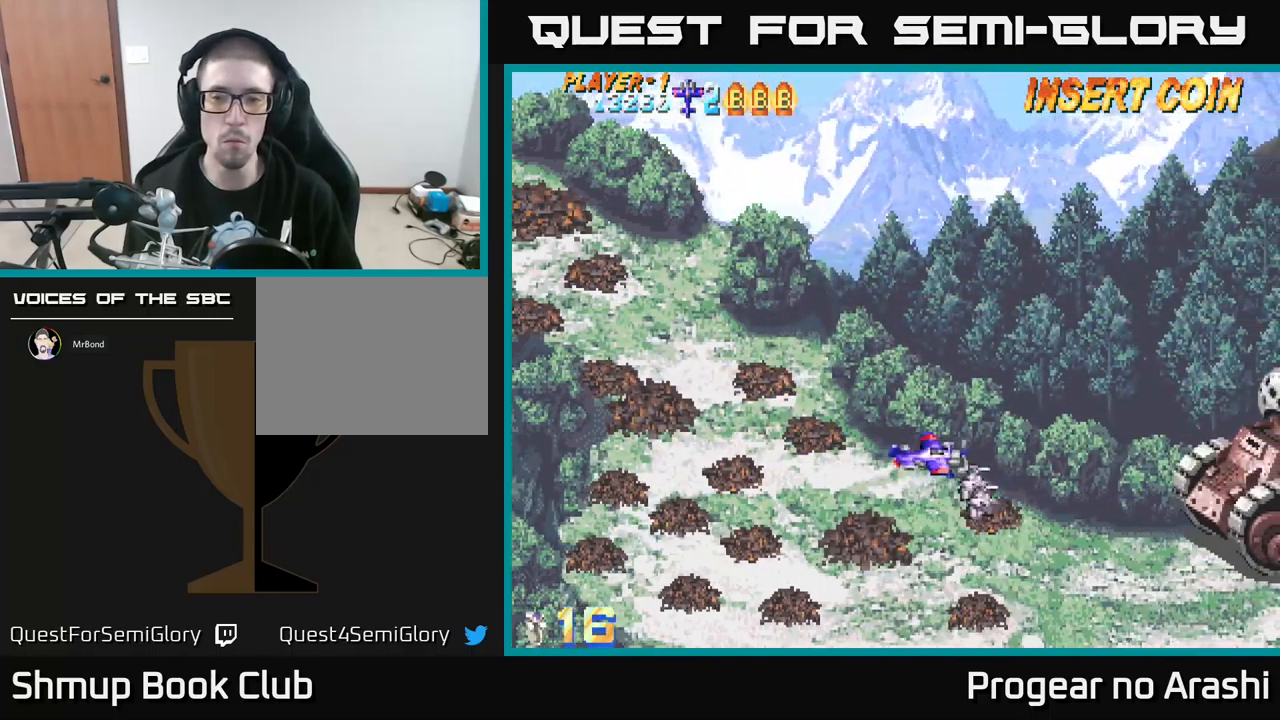
{"buttons": ["X", "DPAD_LEFT"], "left_stick": "center", "events": [[67, "X", "down"], [383, "DPAD_RIGHT", "up"], [417, "DPAD_LEFT", "down"]]}
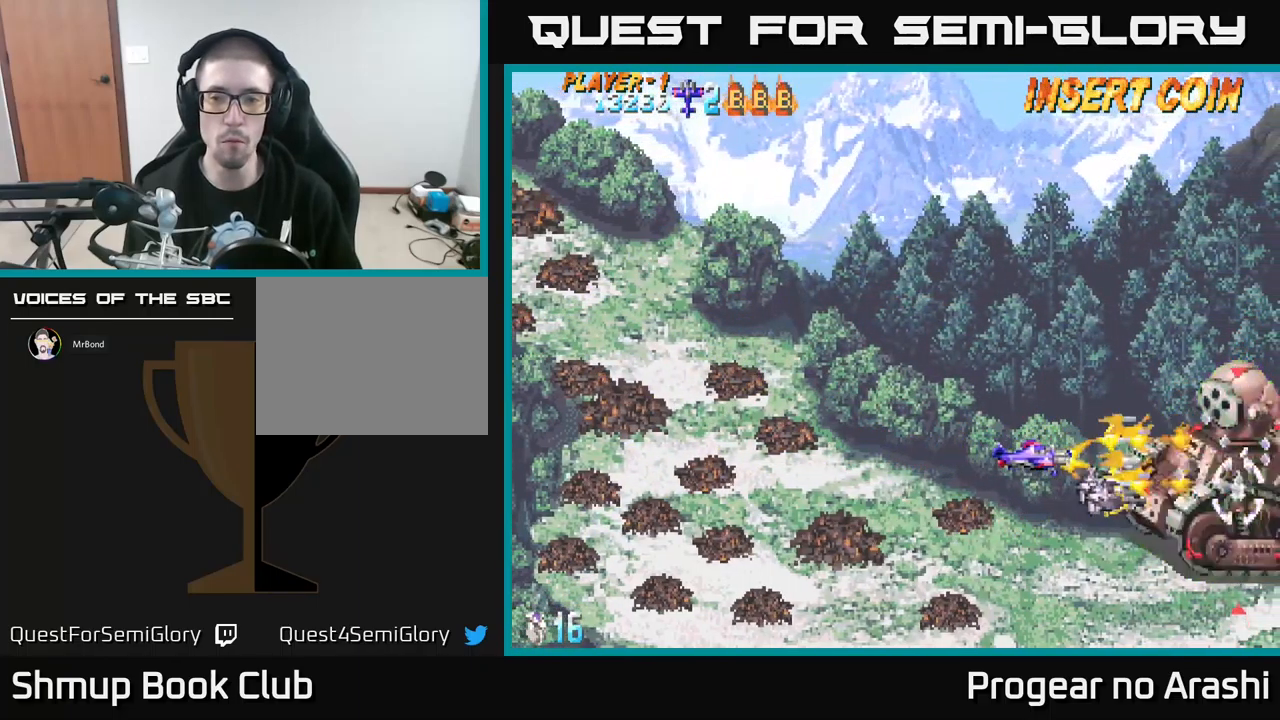
{"buttons": ["X"], "left_stick": "center", "events": [[233, "DPAD_LEFT", "up"]]}
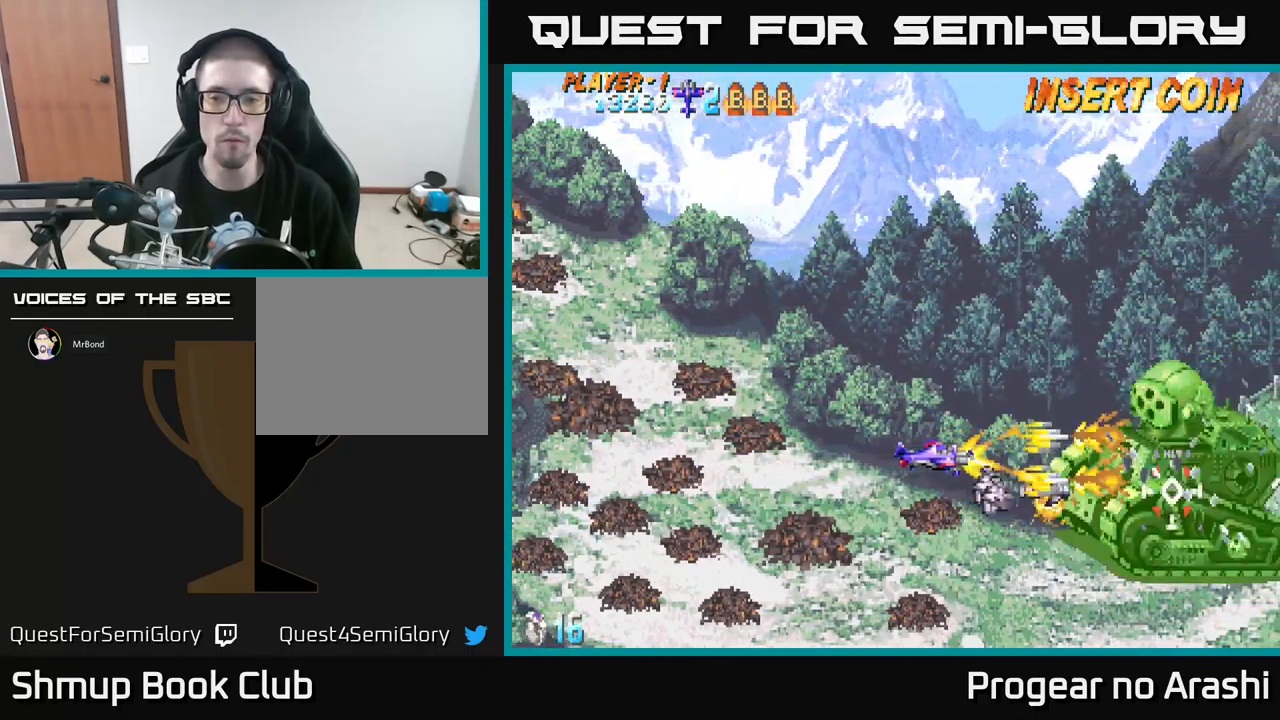
{"buttons": ["DPAD_LEFT"], "left_stick": "center", "events": [[217, "DPAD_LEFT", "down"], [217, "X", "up"]]}
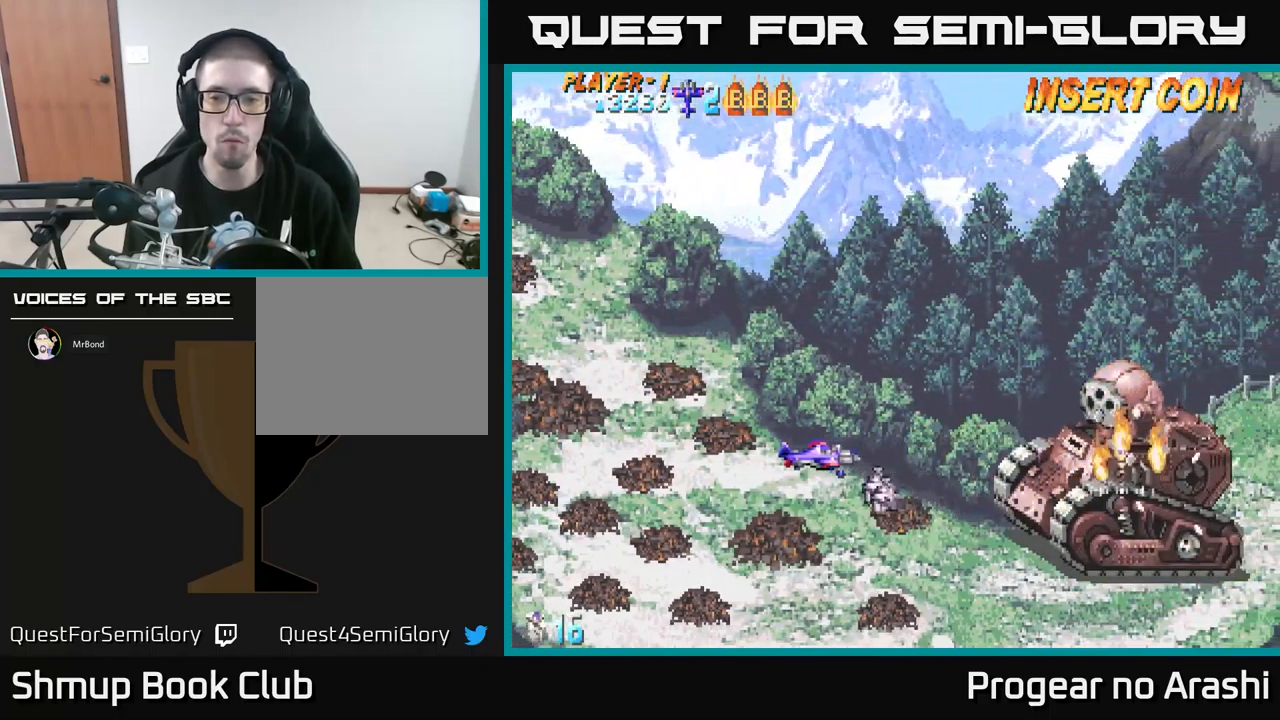
{"buttons": ["X", "DPAD_RIGHT"], "left_stick": "center", "events": [[250, "DPAD_LEFT", "up"], [333, "DPAD_RIGHT", "down"], [417, "X", "down"]]}
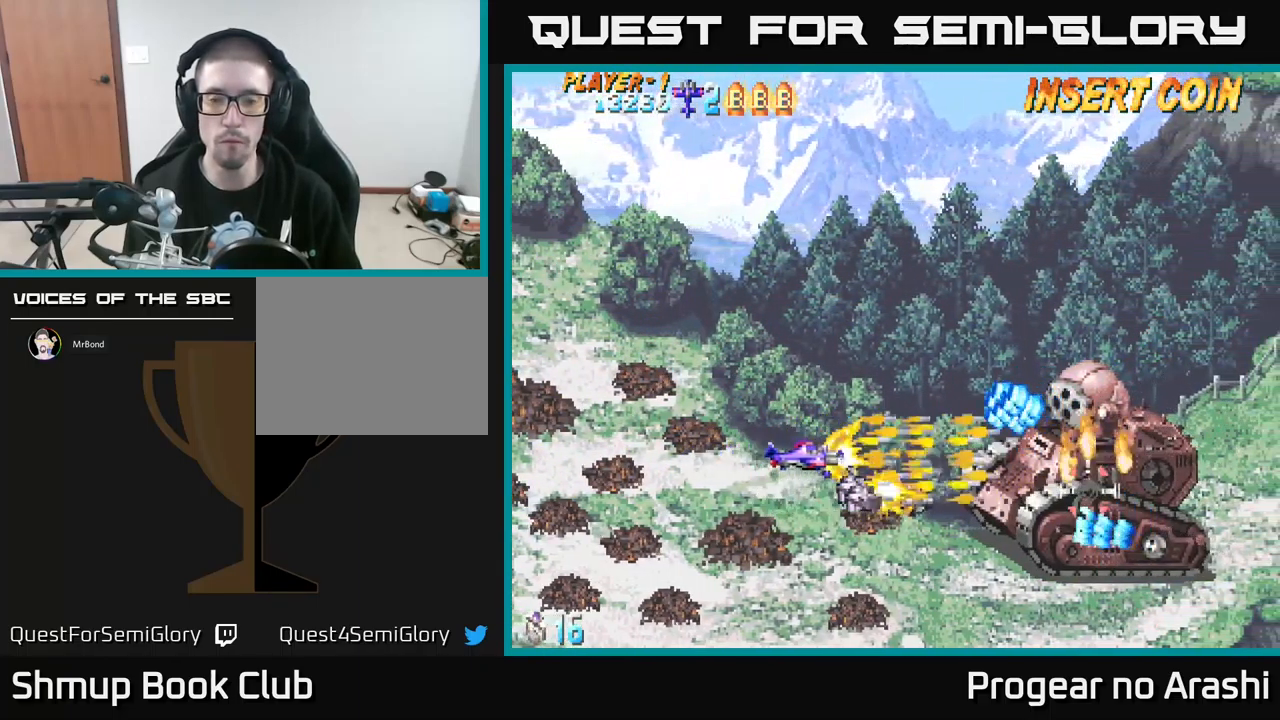
{"buttons": ["X", "DPAD_UP", "DPAD_LEFT"], "left_stick": "center", "events": [[133, "DPAD_RIGHT", "up"], [167, "DPAD_LEFT", "down"], [500, "DPAD_UP", "down"]]}
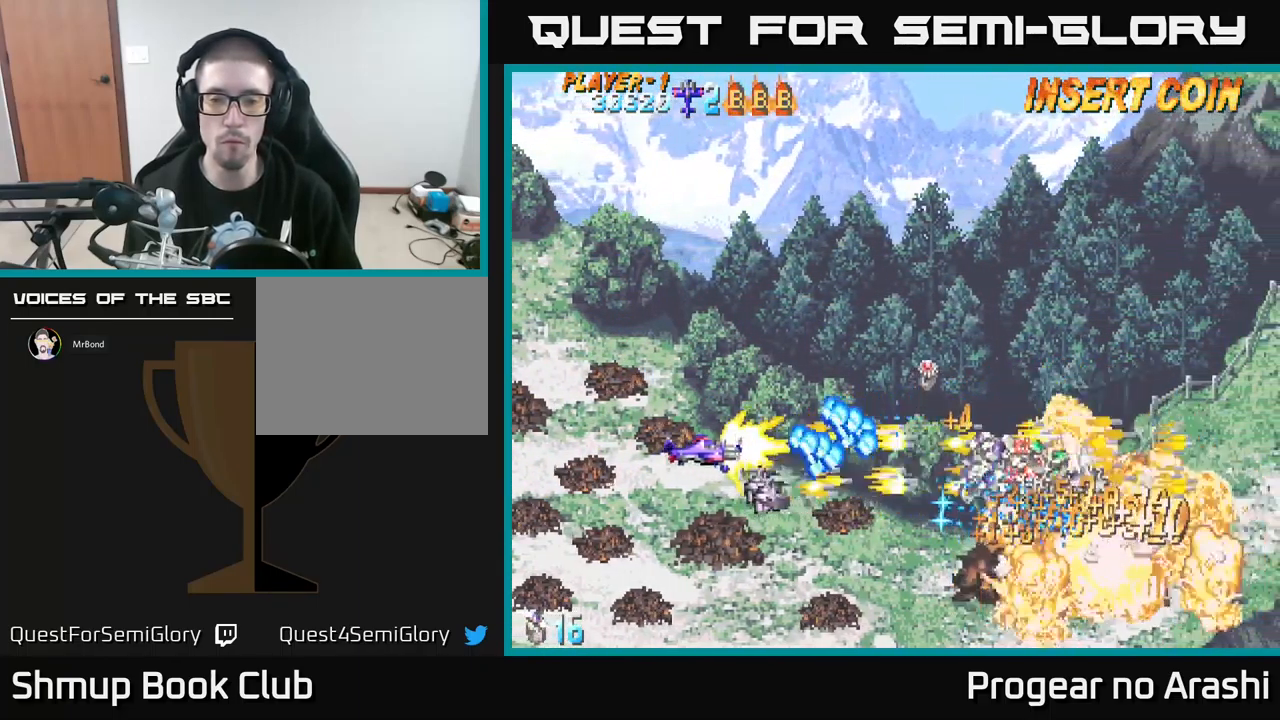
{"buttons": ["DPAD_RIGHT"], "left_stick": "center", "events": [[133, "A", "down"], [183, "X", "up"], [217, "DPAD_LEFT", "up"], [300, "DPAD_RIGHT", "down"], [400, "DPAD_UP", "up"], [483, "A", "up"]]}
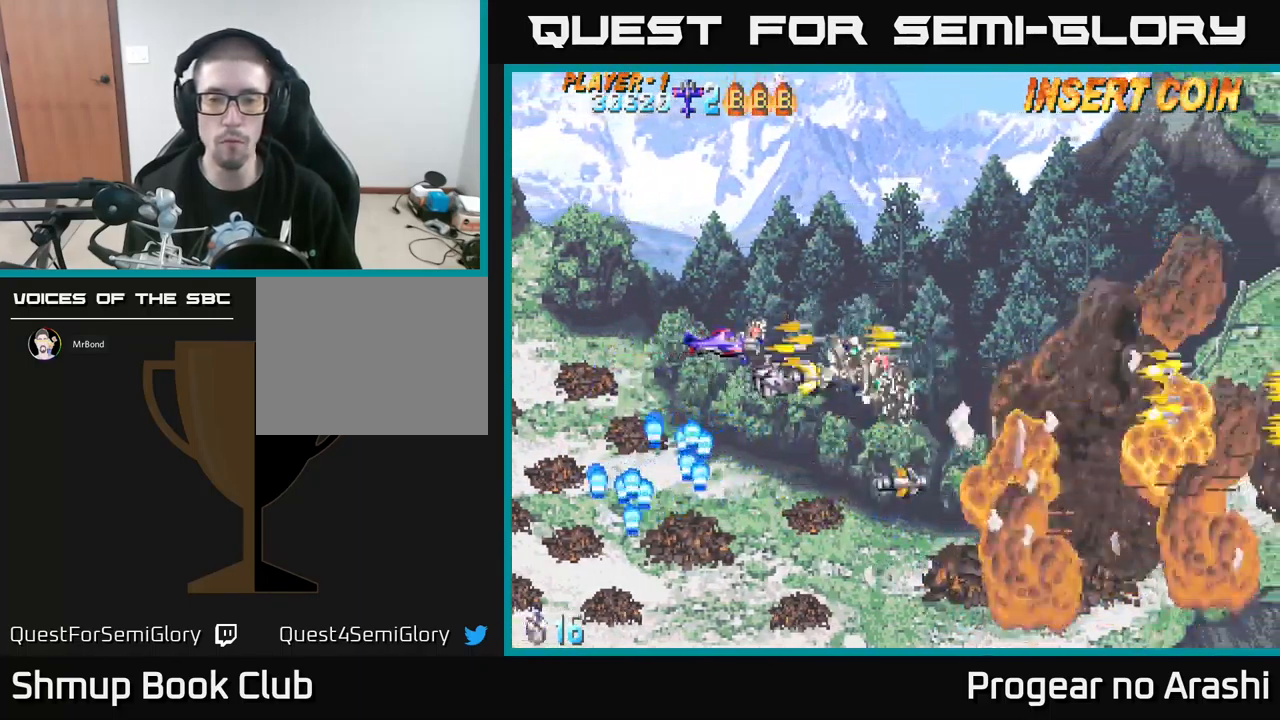
{"buttons": ["DPAD_DOWN", "DPAD_RIGHT"], "left_stick": "center", "events": [[100, "DPAD_DOWN", "down"]]}
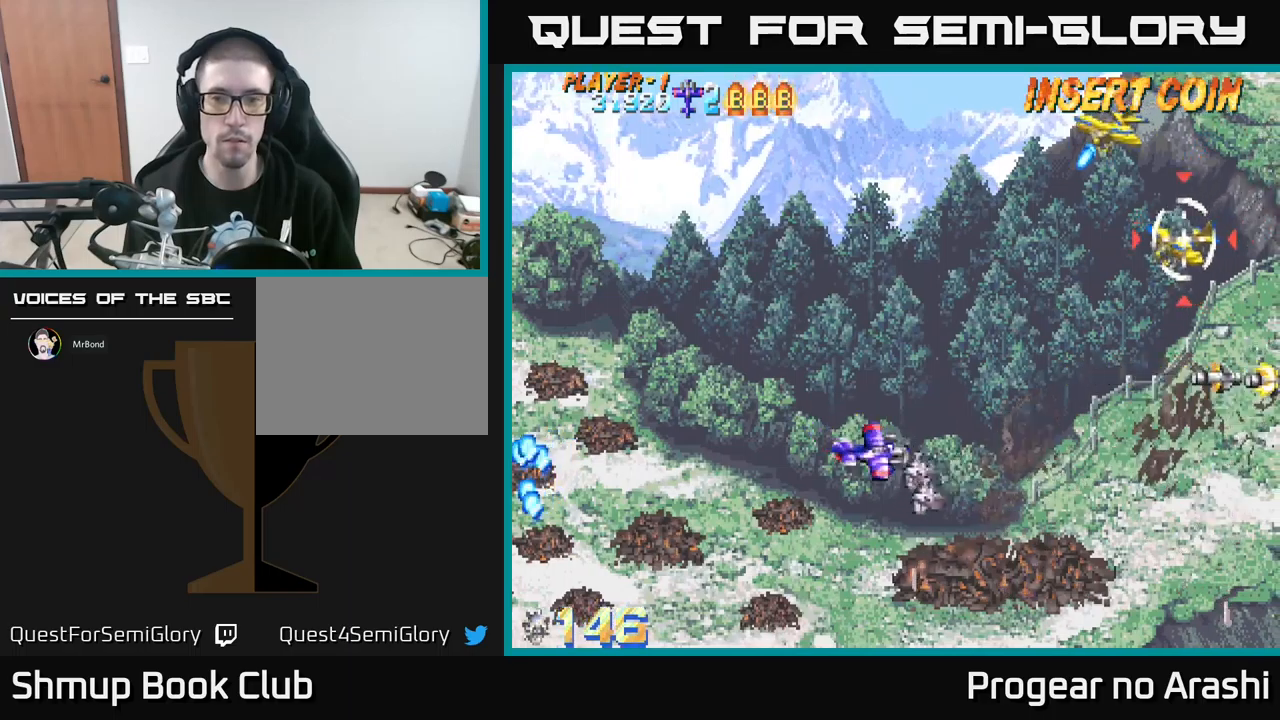
{"buttons": ["DPAD_LEFT"], "left_stick": "center", "events": [[284, "DPAD_RIGHT", "up"], [334, "DPAD_DOWN", "up"], [350, "DPAD_LEFT", "down"]]}
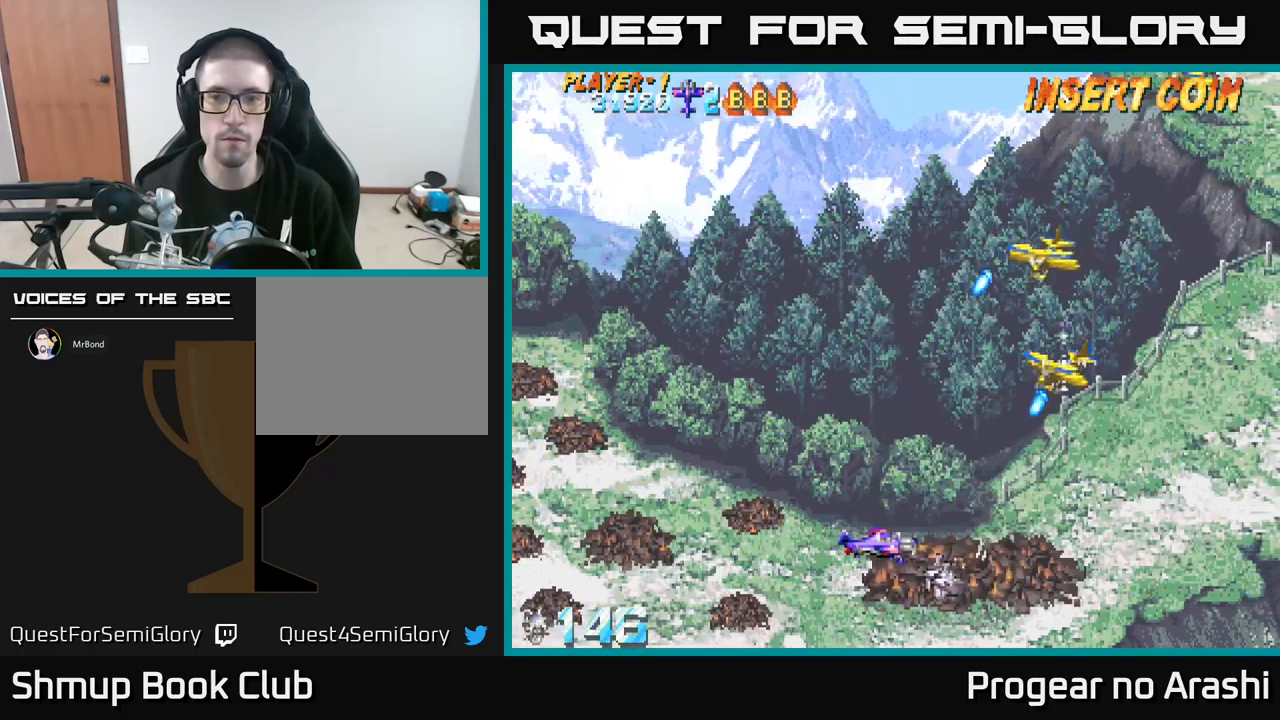
{"buttons": ["DPAD_UP", "DPAD_LEFT"], "left_stick": "center", "events": [[100, "DPAD_DOWN", "down"], [117, "DPAD_LEFT", "up"], [217, "DPAD_DOWN", "up"], [217, "DPAD_LEFT", "down"], [284, "DPAD_UP", "down"]]}
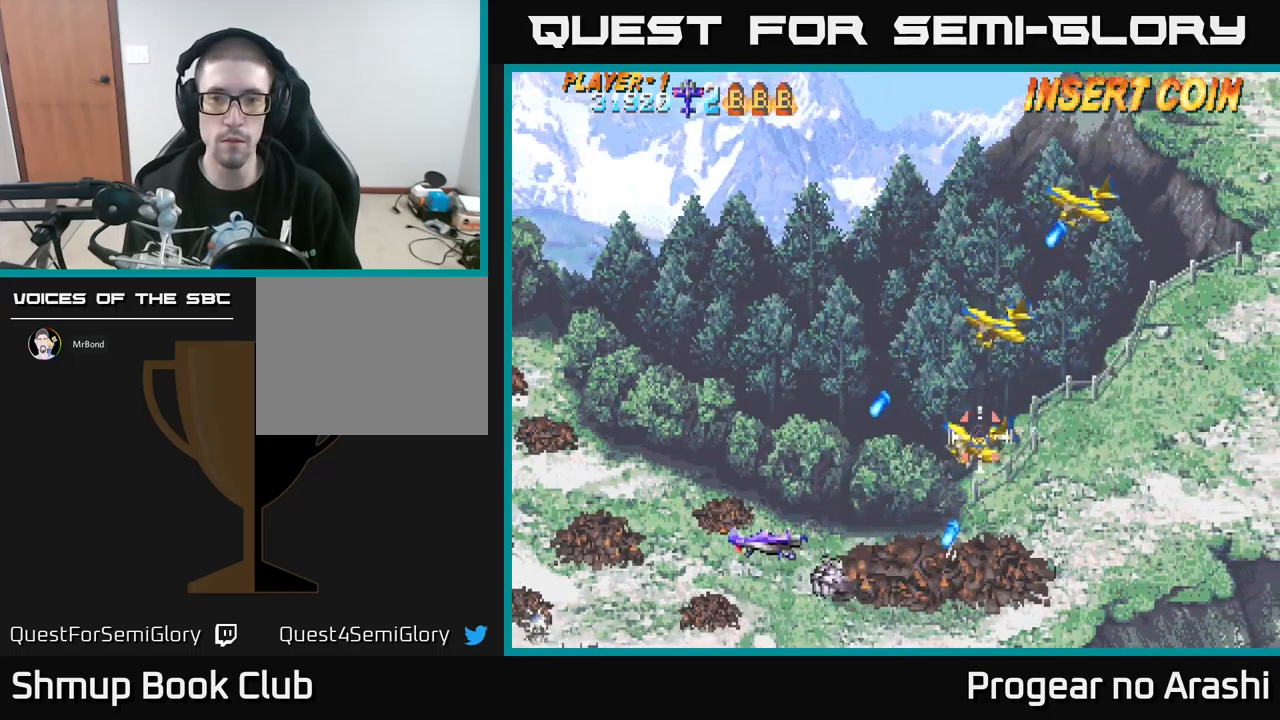
{"buttons": ["X", "DPAD_UP"], "left_stick": "center", "events": [[50, "DPAD_LEFT", "up"], [100, "DPAD_LEFT", "down"], [100, "DPAD_UP", "up"], [234, "DPAD_UP", "down"], [267, "DPAD_LEFT", "up"], [317, "DPAD_RIGHT", "down"], [400, "DPAD_UP", "up"], [400, "X", "down"], [434, "DPAD_UP", "down"], [450, "DPAD_RIGHT", "up"]]}
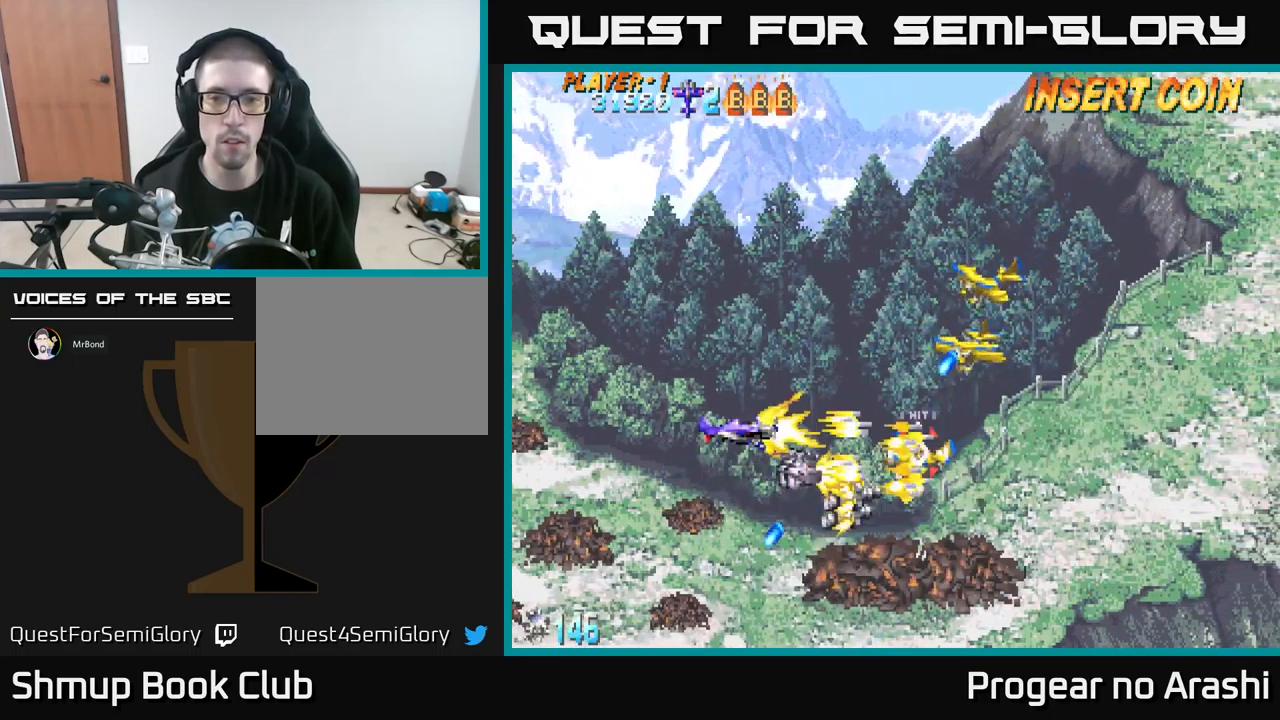
{"buttons": ["A", "DPAD_UP"], "left_stick": "center", "events": [[450, "A", "down"], [484, "X", "up"]]}
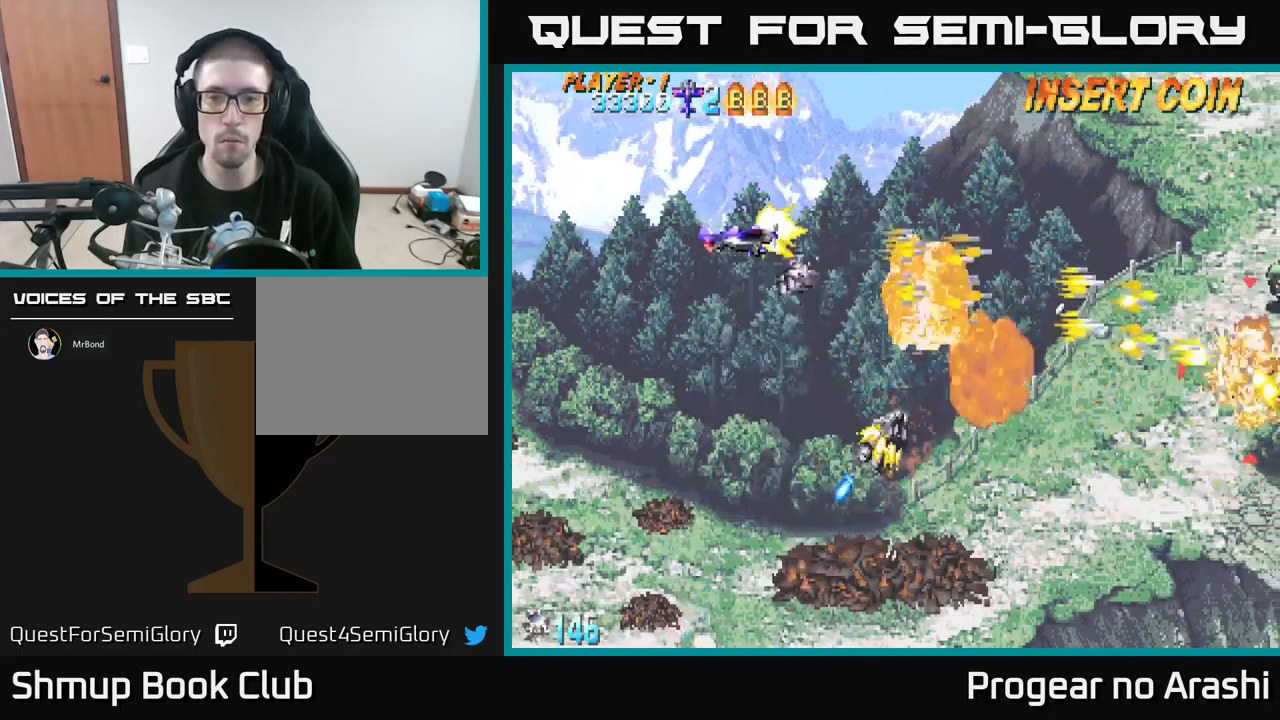
{"buttons": ["DPAD_DOWN", "DPAD_RIGHT"], "left_stick": "center", "events": [[34, "DPAD_UP", "up"], [67, "DPAD_DOWN", "down"], [234, "DPAD_RIGHT", "down"], [267, "A", "up"]]}